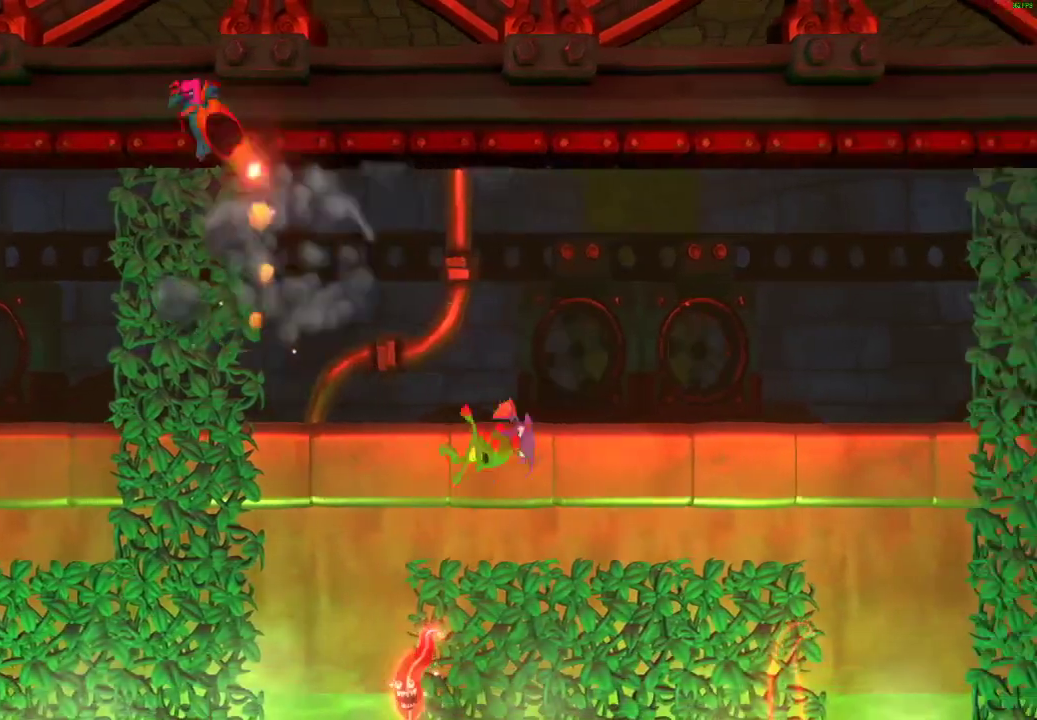
Gameplay with a controller (Xbox layout); each line is a JSON object with the inputs held at the frame after it. "events" lists button and stick changes between this image and that frame as [ms after this image, input, new state], when the widget could be followed in between.
{"buttons": [], "left_stick": "up-right", "right_stick": "center", "events": [[350, "X", "up"]]}
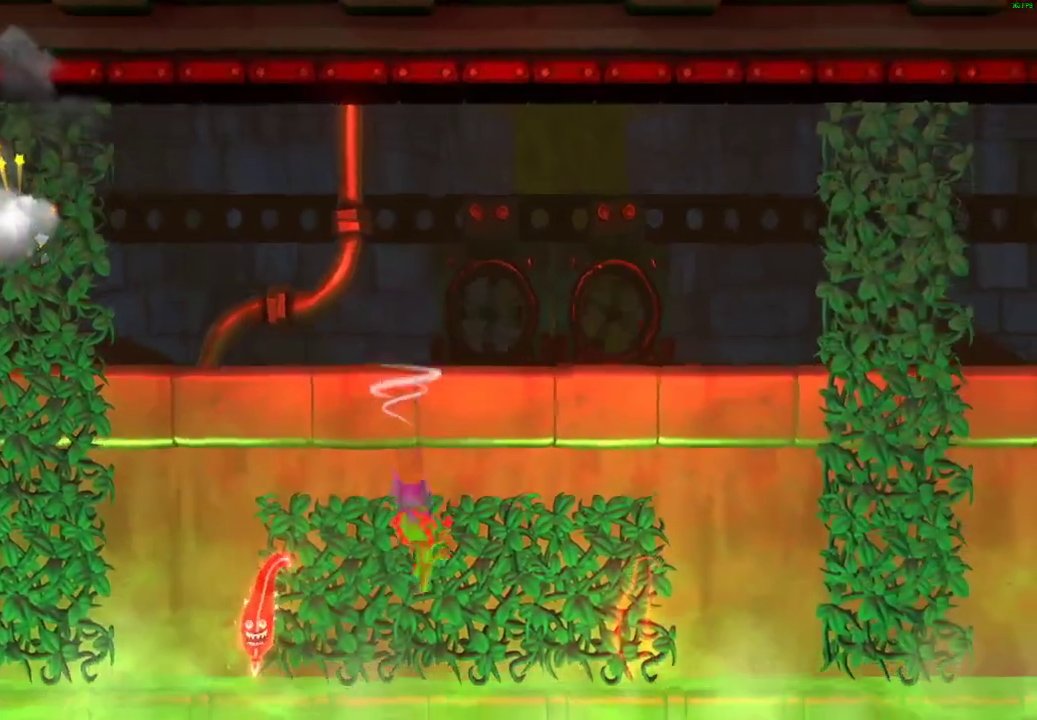
{"buttons": [], "left_stick": "center", "right_stick": "center", "events": [[100, "A", "down"], [317, "left_stick", "right"], [450, "A", "up"], [450, "left_stick", "center"]]}
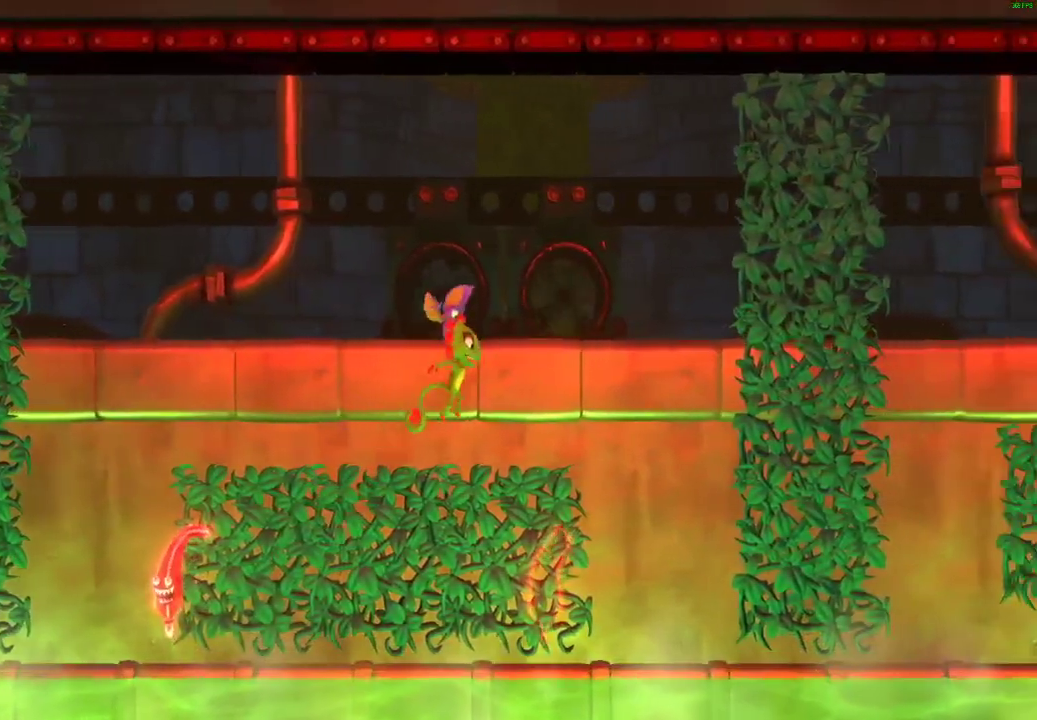
{"buttons": ["A"], "left_stick": "up-right", "right_stick": "center", "events": [[83, "left_stick", "right"], [200, "left_stick", "up-right"], [467, "A", "down"]]}
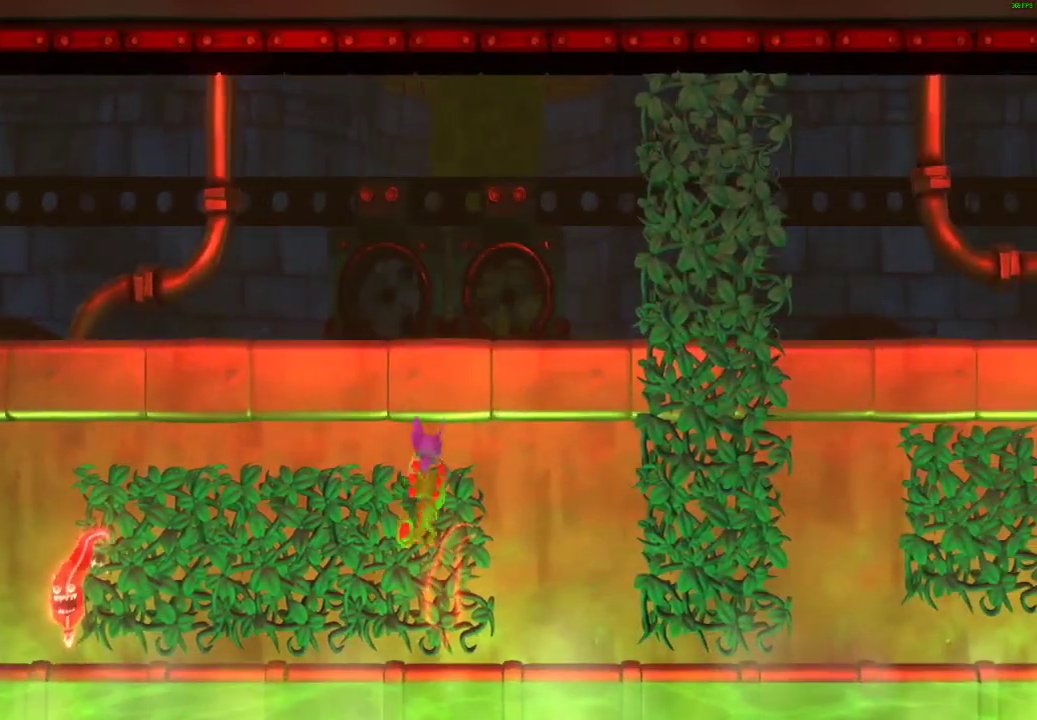
{"buttons": ["A", "X"], "left_stick": "right", "right_stick": "center", "events": [[400, "X", "down"], [433, "left_stick", "right"]]}
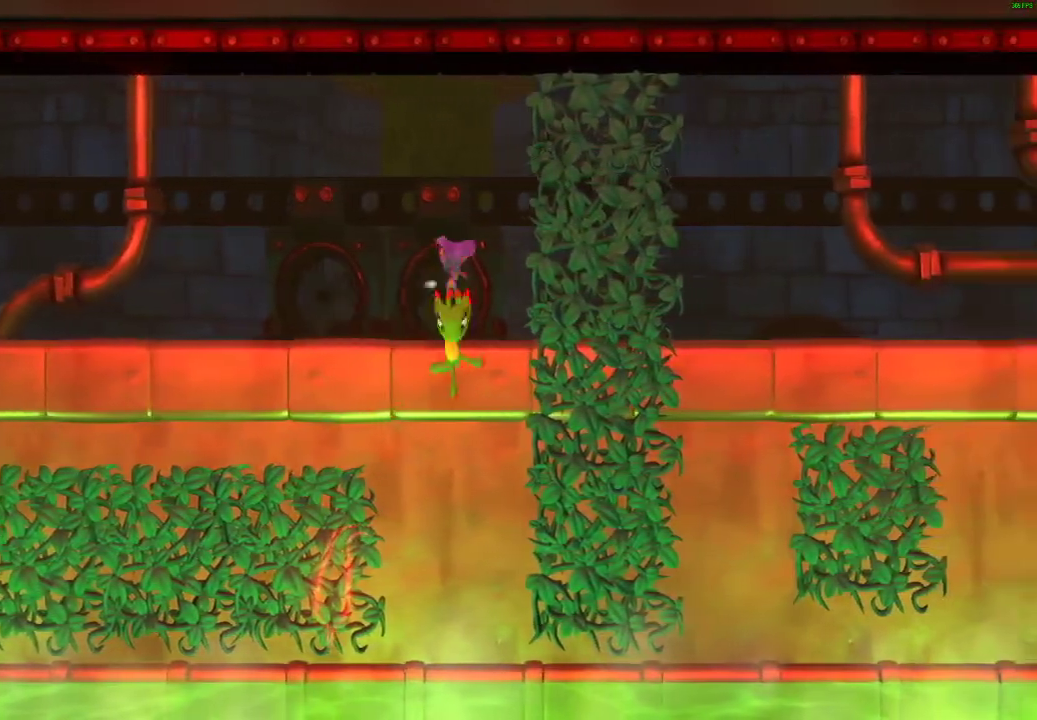
{"buttons": [], "left_stick": "up-right", "right_stick": "center", "events": [[350, "left_stick", "up-right"], [400, "X", "up"], [433, "A", "up"]]}
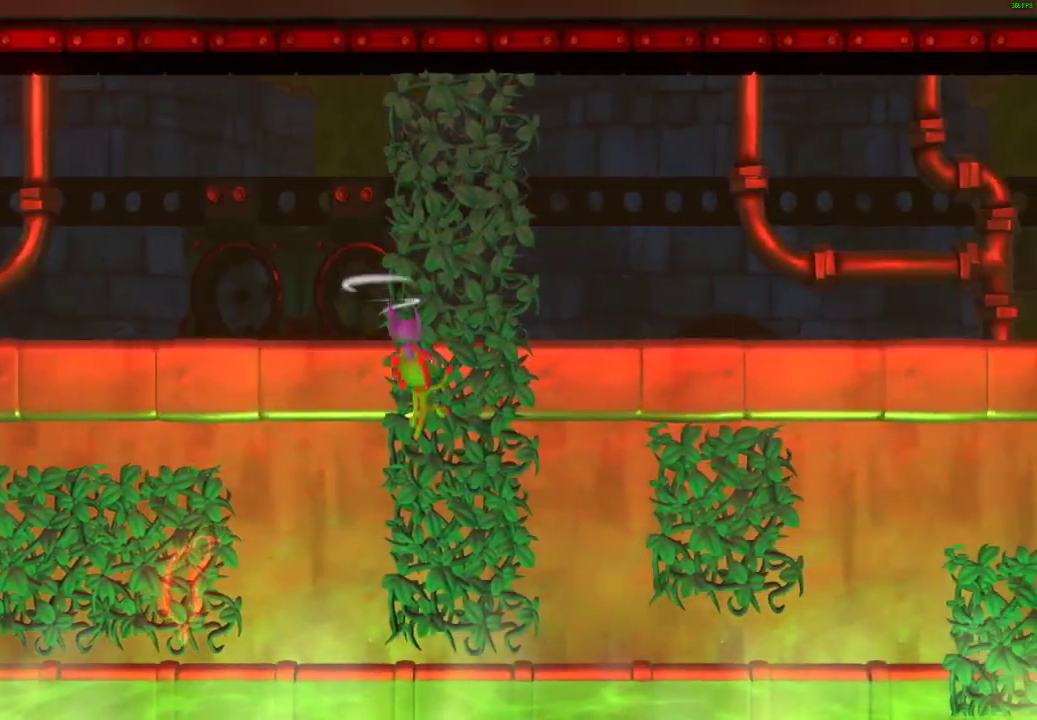
{"buttons": [], "left_stick": "up-right", "right_stick": "center", "events": []}
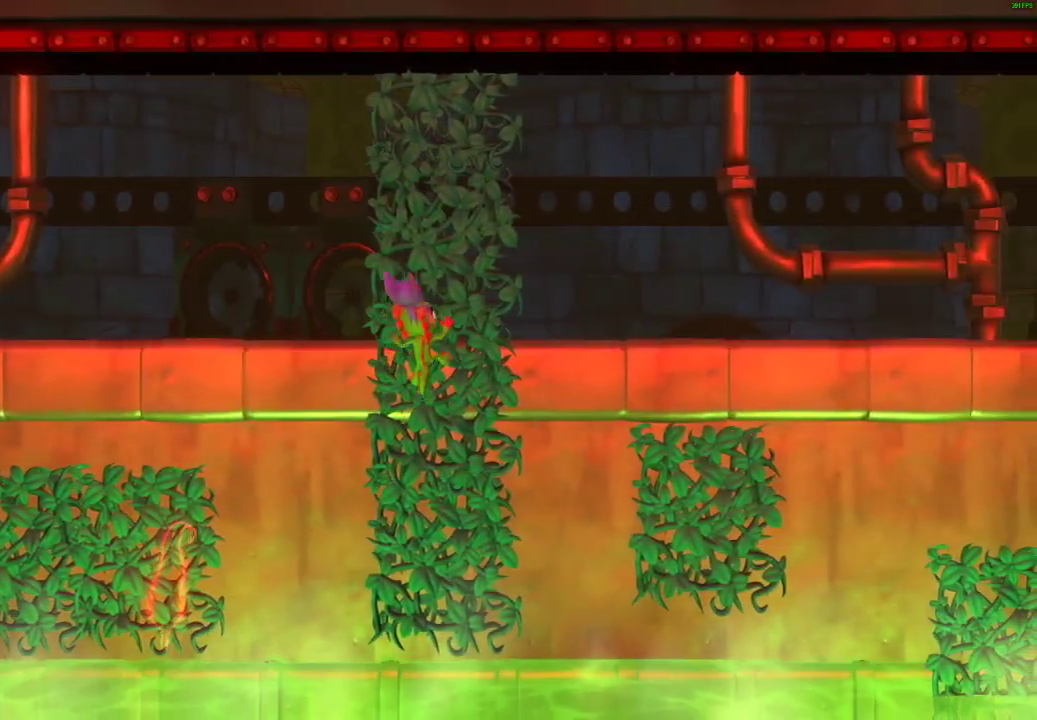
{"buttons": [], "left_stick": "up-right", "right_stick": "center", "events": []}
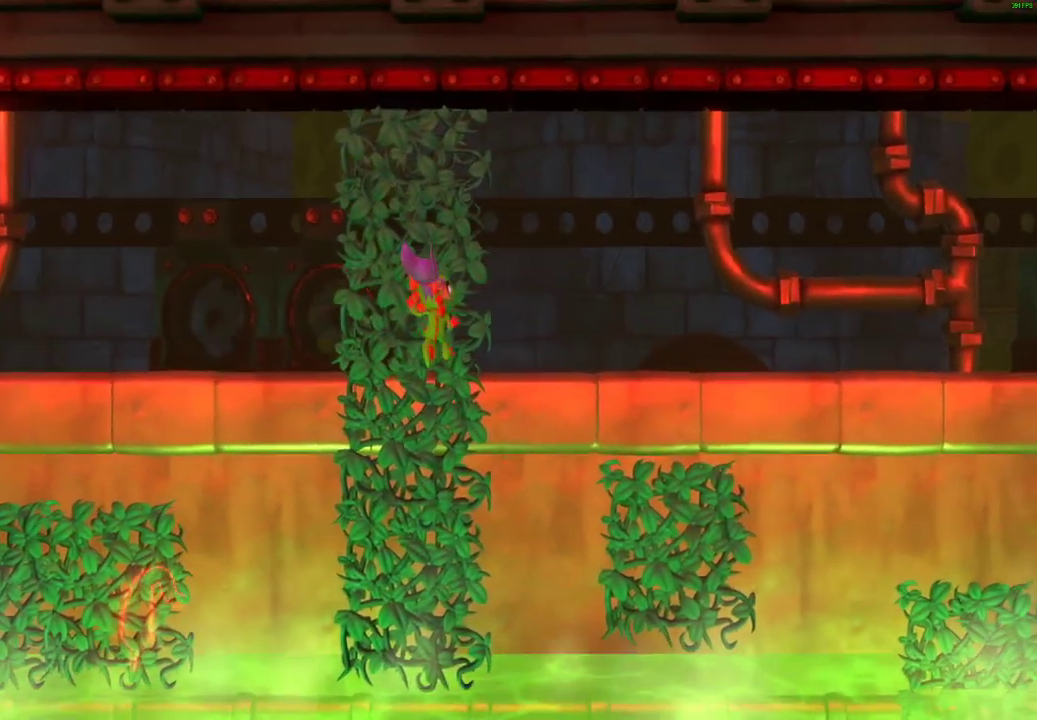
{"buttons": [], "left_stick": "center", "right_stick": "center", "events": [[33, "left_stick", "center"]]}
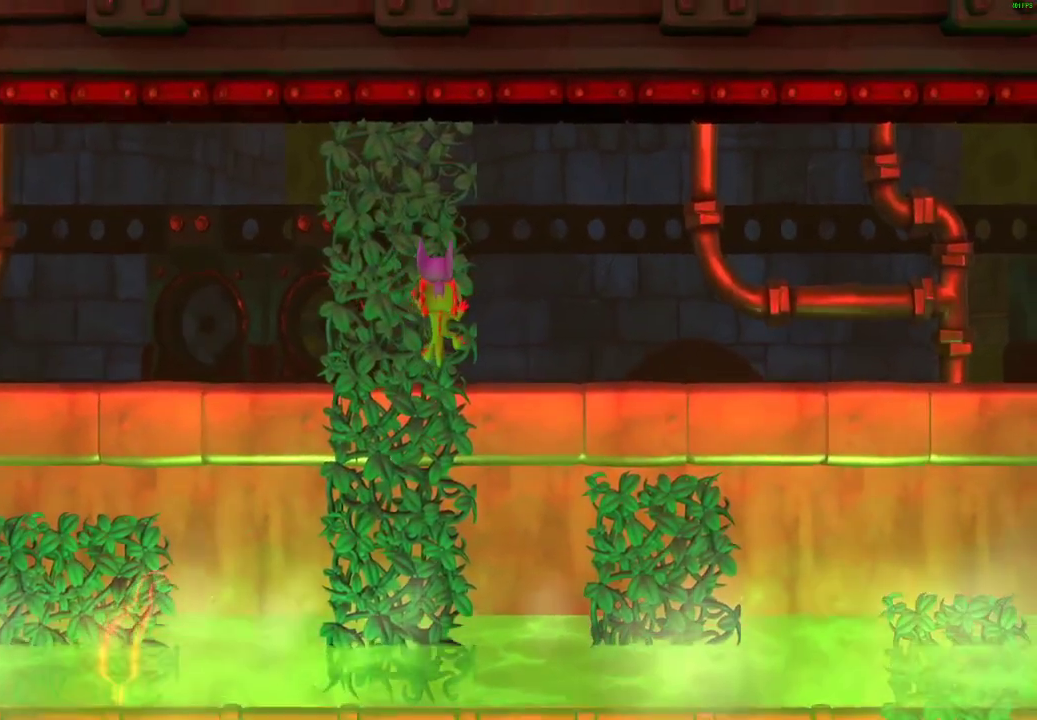
{"buttons": [], "left_stick": "center", "right_stick": "center", "events": [[350, "left_stick", "up"], [450, "left_stick", "center"]]}
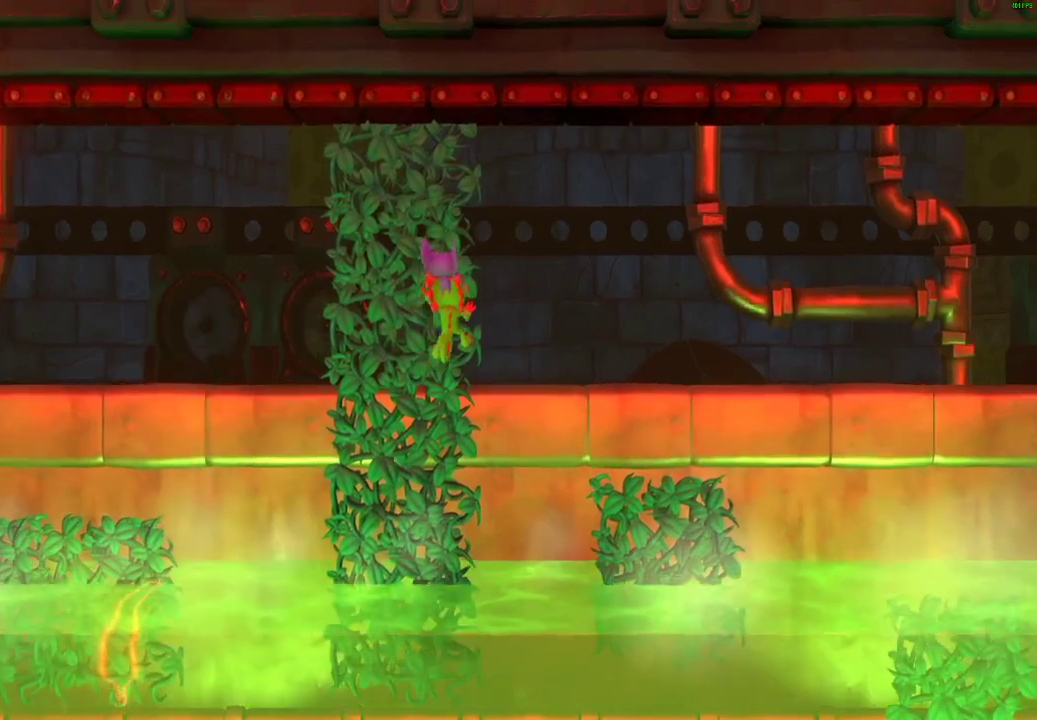
{"buttons": [], "left_stick": "center", "right_stick": "center", "events": []}
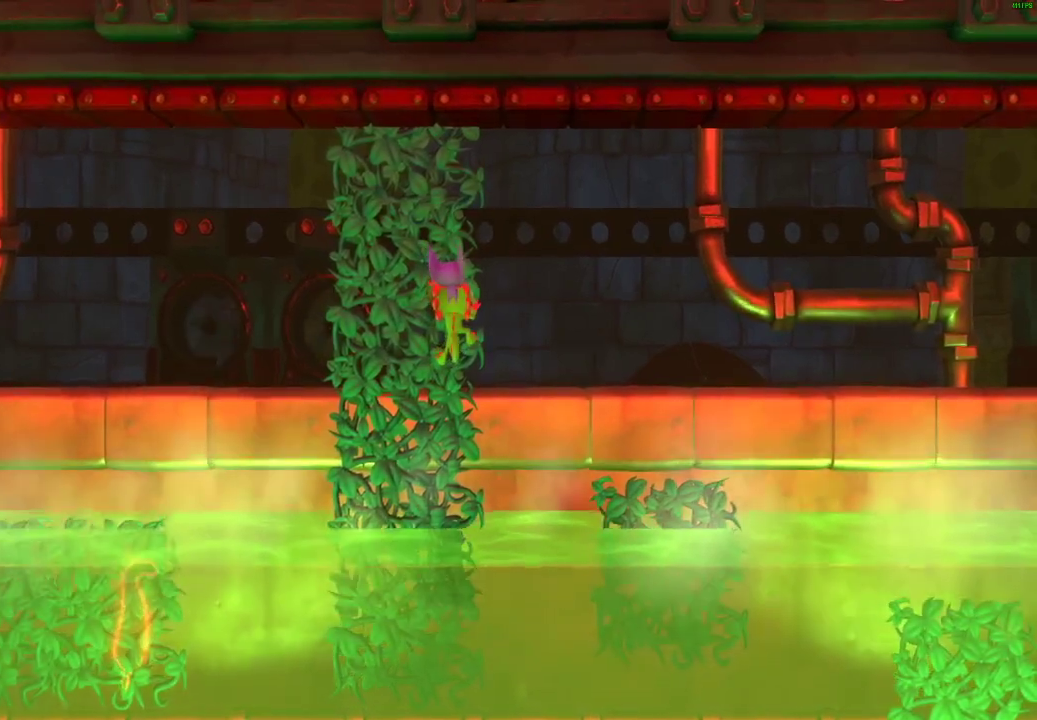
{"buttons": [], "left_stick": "center", "right_stick": "center", "events": []}
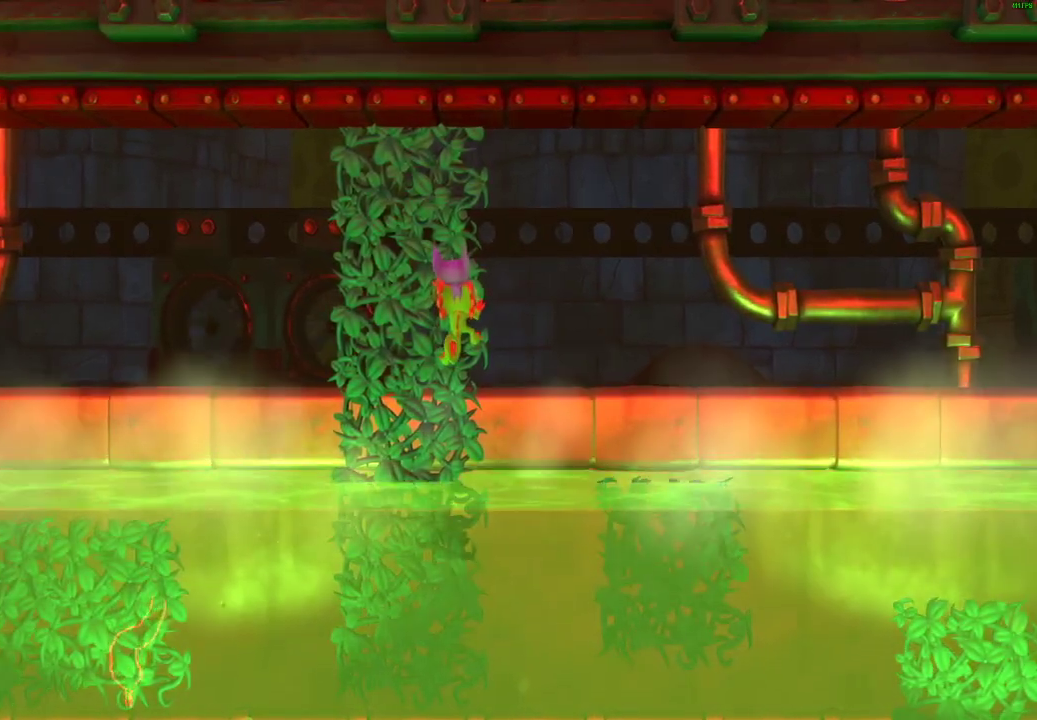
{"buttons": [], "left_stick": "center", "right_stick": "center", "events": []}
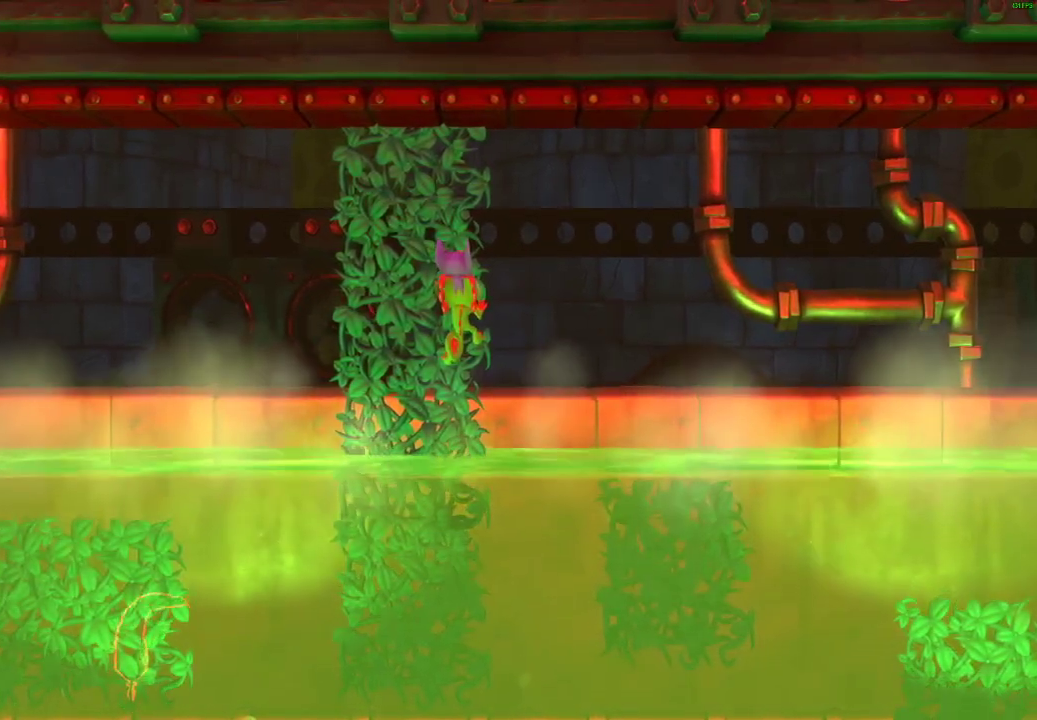
{"buttons": [], "left_stick": "down", "right_stick": "center", "events": [[183, "left_stick", "down"], [350, "left_stick", "center"], [467, "left_stick", "down"]]}
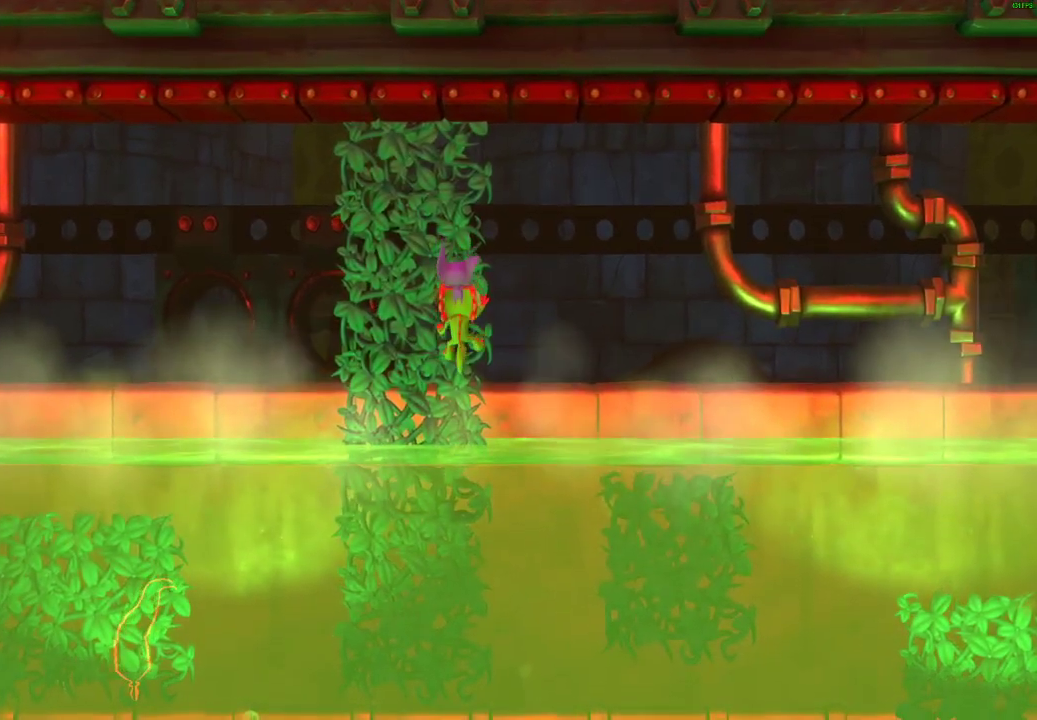
{"buttons": [], "left_stick": "up-right", "right_stick": "center", "events": [[100, "left_stick", "center"], [417, "left_stick", "up-right"]]}
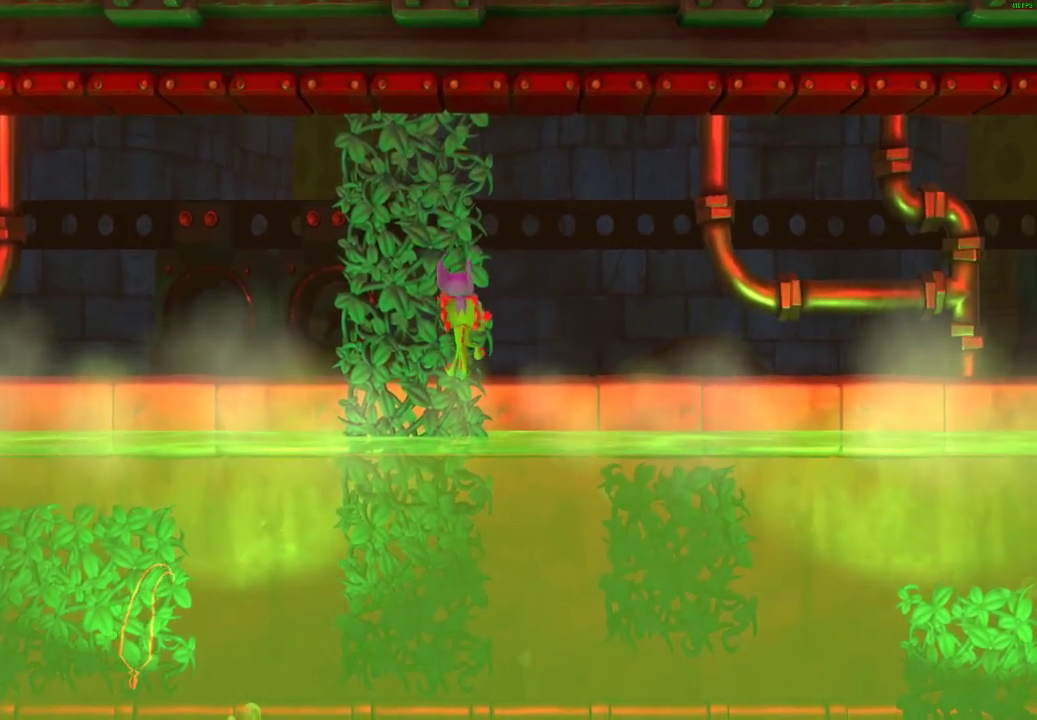
{"buttons": [], "left_stick": "center", "right_stick": "center", "events": [[367, "left_stick", "center"]]}
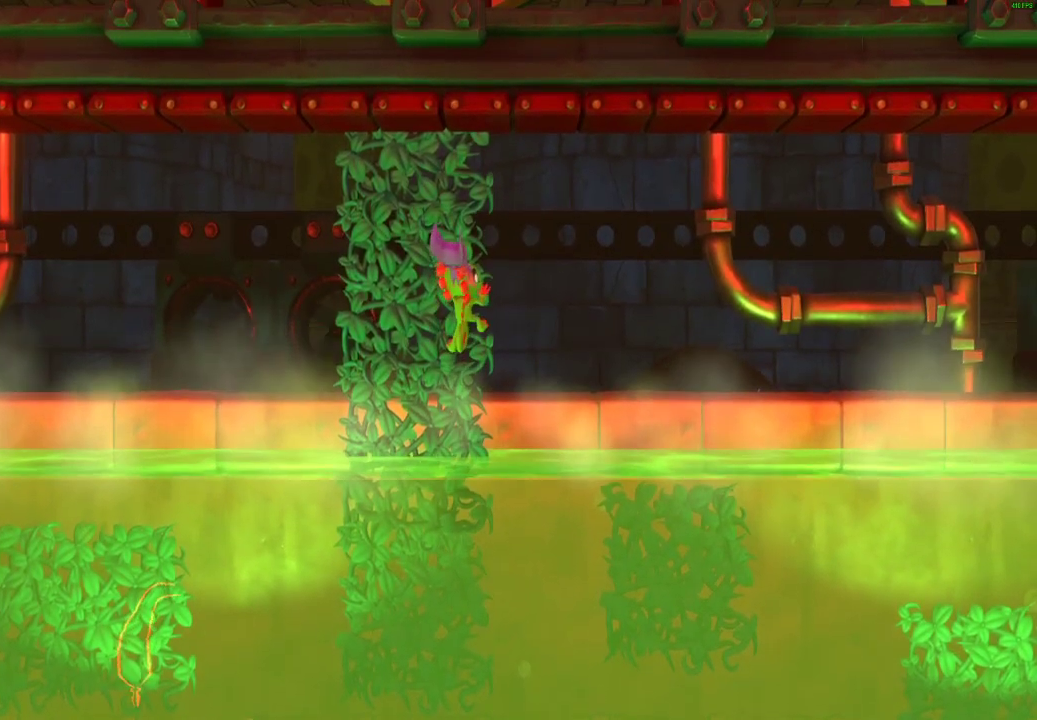
{"buttons": [], "left_stick": "center", "right_stick": "center", "events": []}
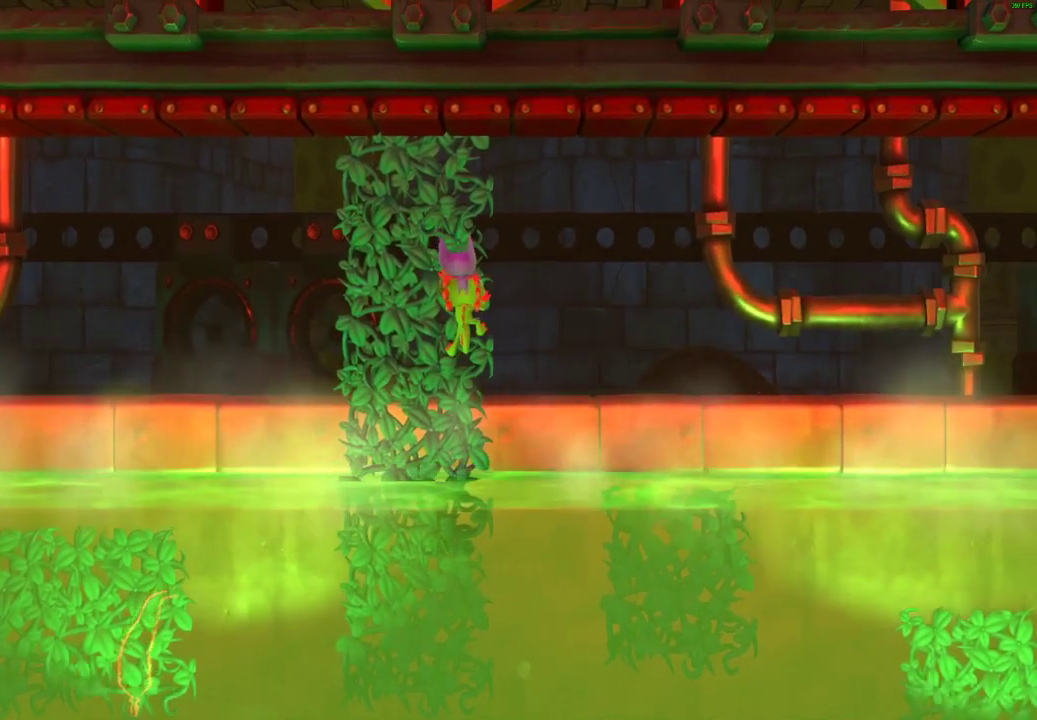
{"buttons": [], "left_stick": "right", "right_stick": "center"}
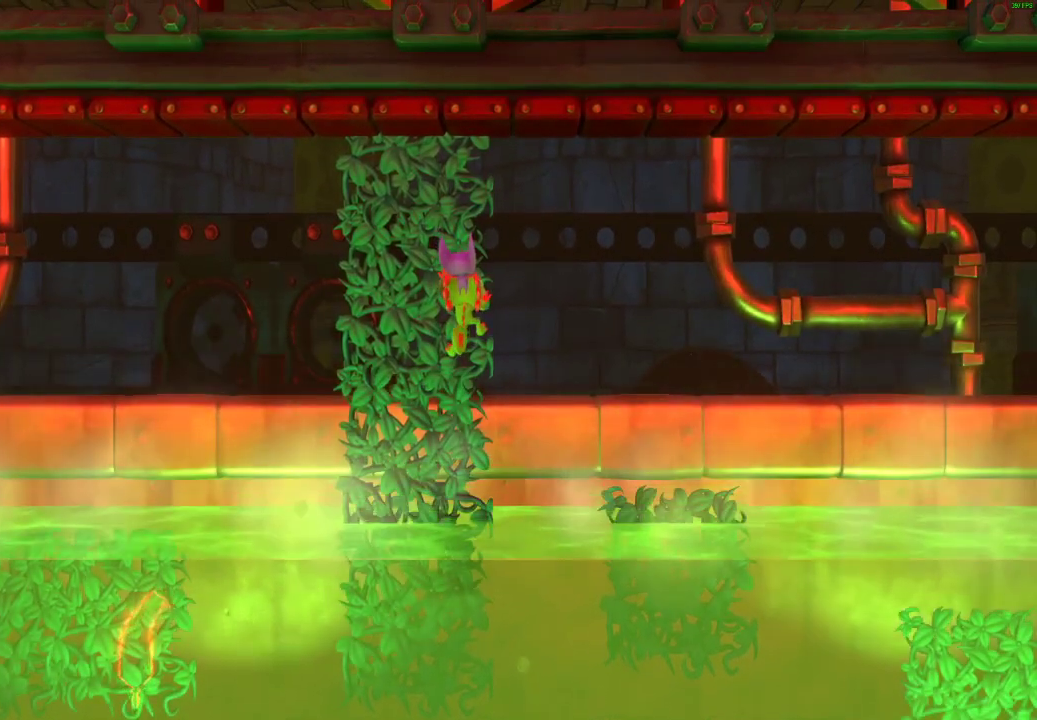
{"buttons": ["A"], "left_stick": "right", "right_stick": "center"}
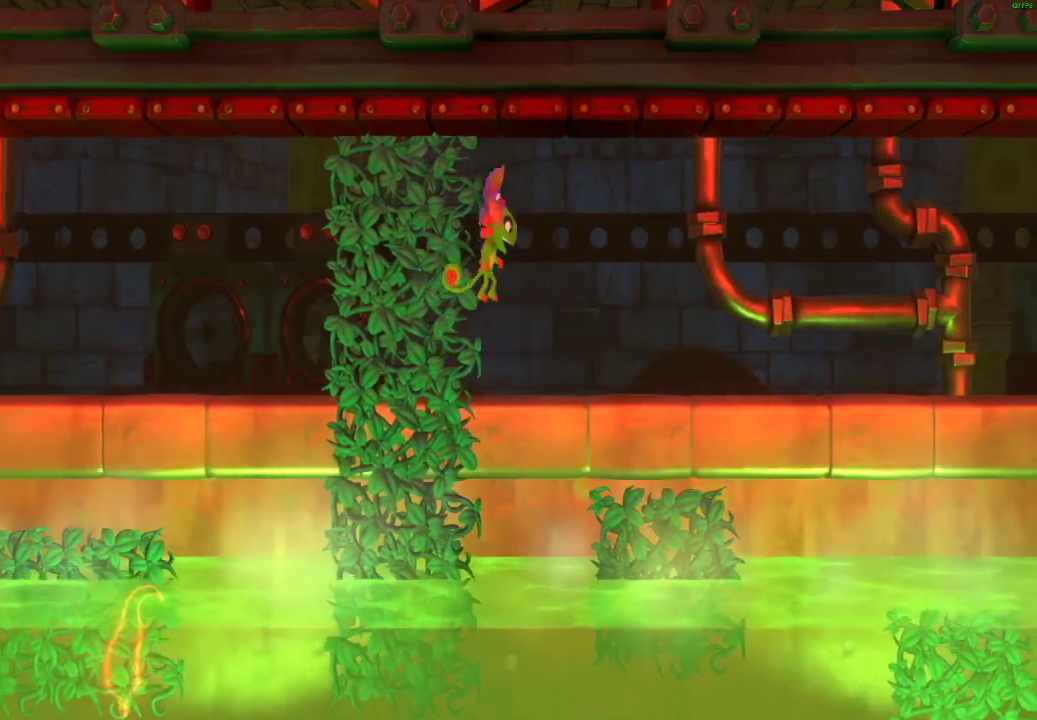
{"buttons": ["A", "X"], "left_stick": "right", "right_stick": "center", "events": [[500, "X", "down"]]}
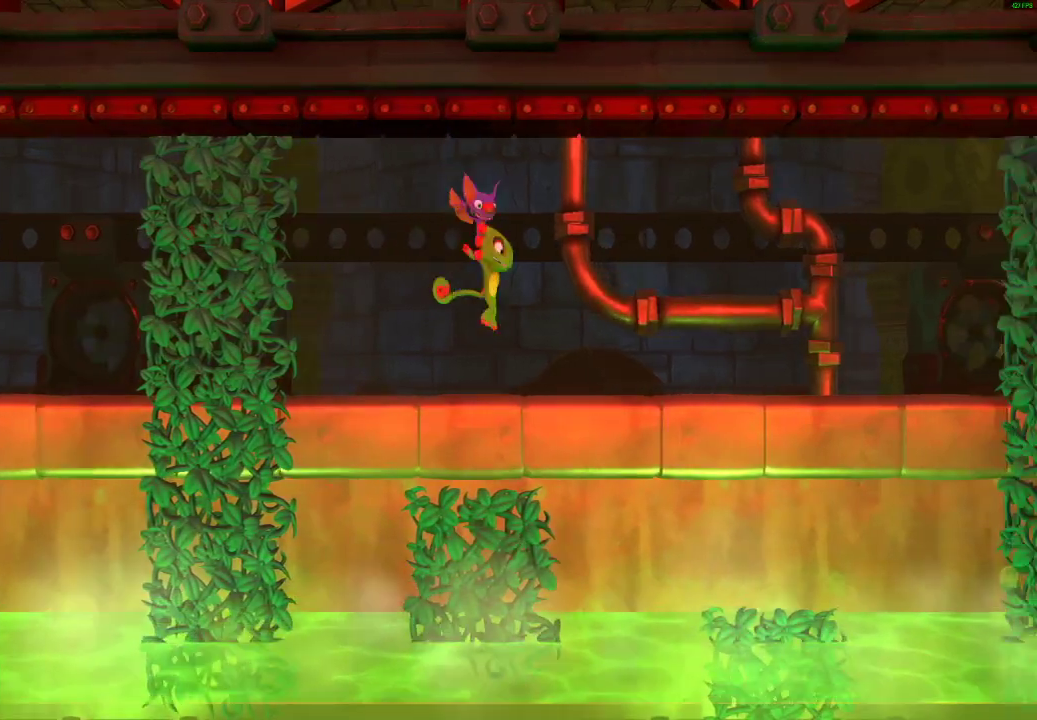
{"buttons": ["A", "X"], "left_stick": "right", "right_stick": "center", "events": []}
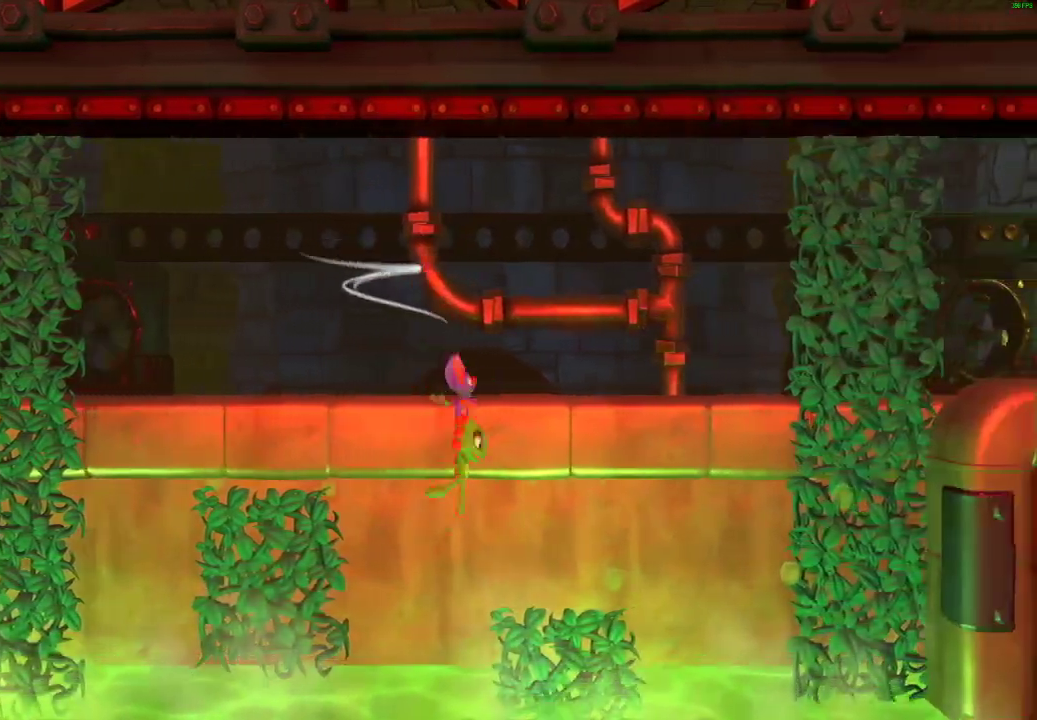
{"buttons": [], "left_stick": "up-right", "right_stick": "center", "events": [[67, "left_stick", "up-right"], [167, "X", "up"], [183, "A", "up"], [400, "A", "down"], [483, "A", "up"]]}
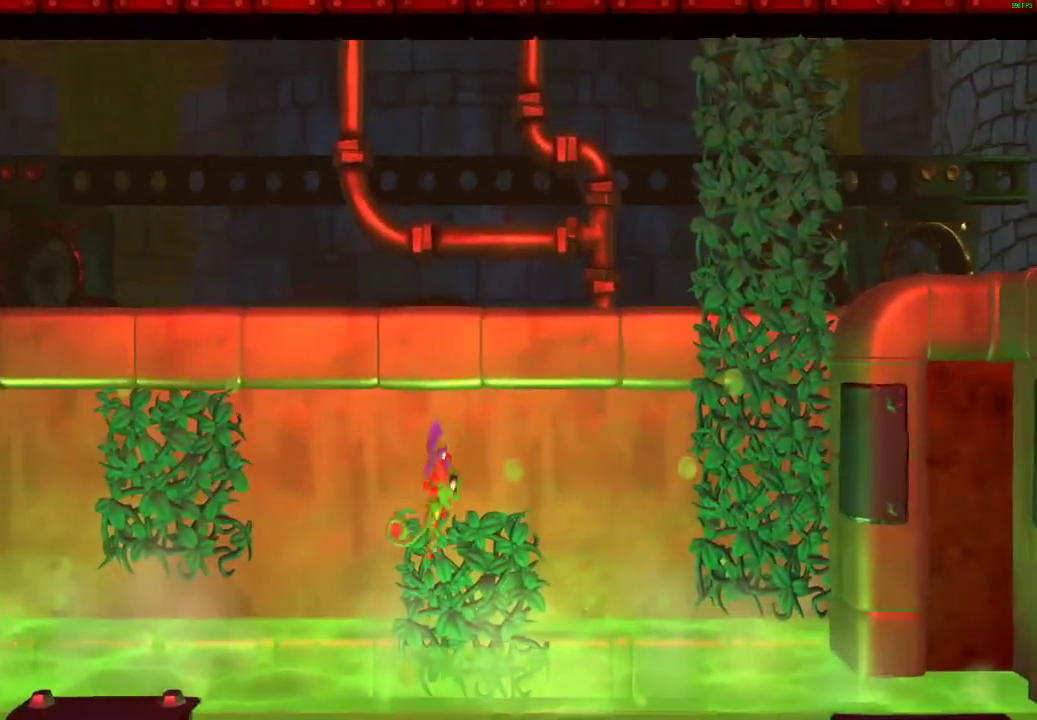
{"buttons": [], "left_stick": "up-right", "right_stick": "center", "events": [[83, "left_stick", "up"], [317, "left_stick", "up-right"]]}
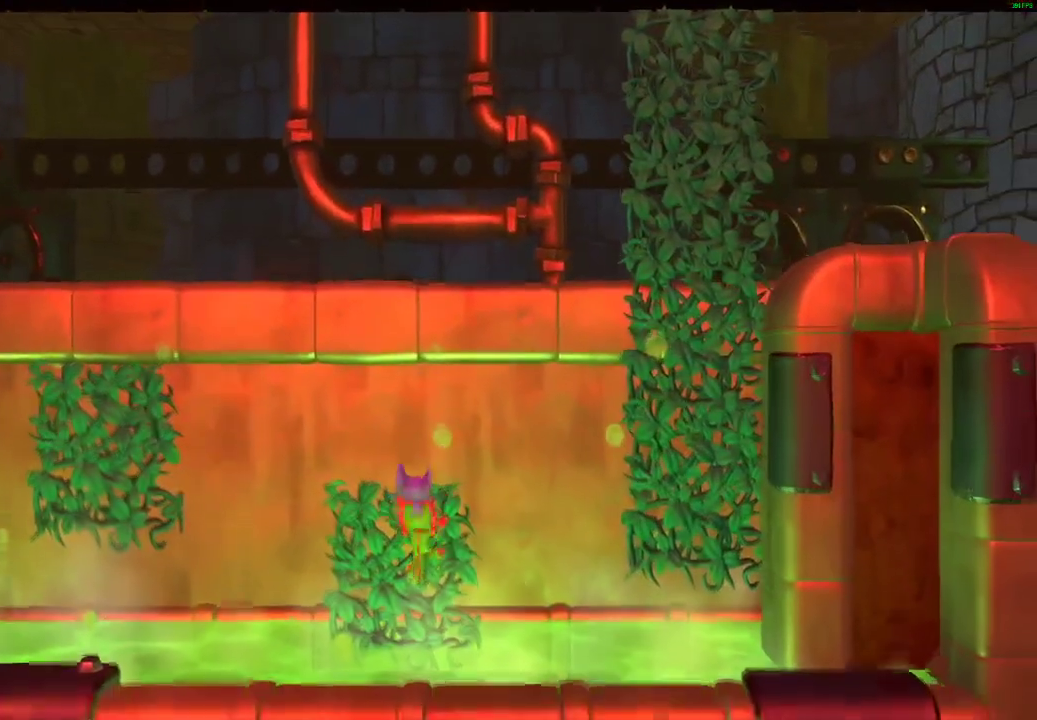
{"buttons": ["A", "X"], "left_stick": "up-right", "right_stick": "center", "events": [[33, "A", "down"], [450, "X", "down"]]}
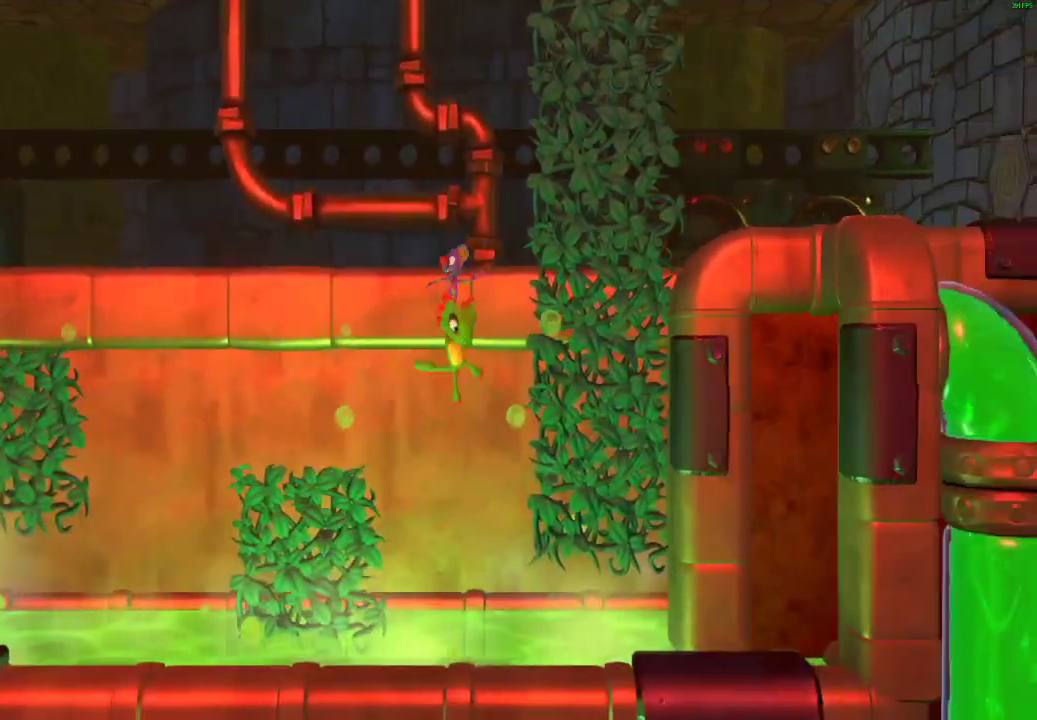
{"buttons": [], "left_stick": "up-right", "right_stick": "center", "events": [[333, "X", "up"], [367, "A", "up"]]}
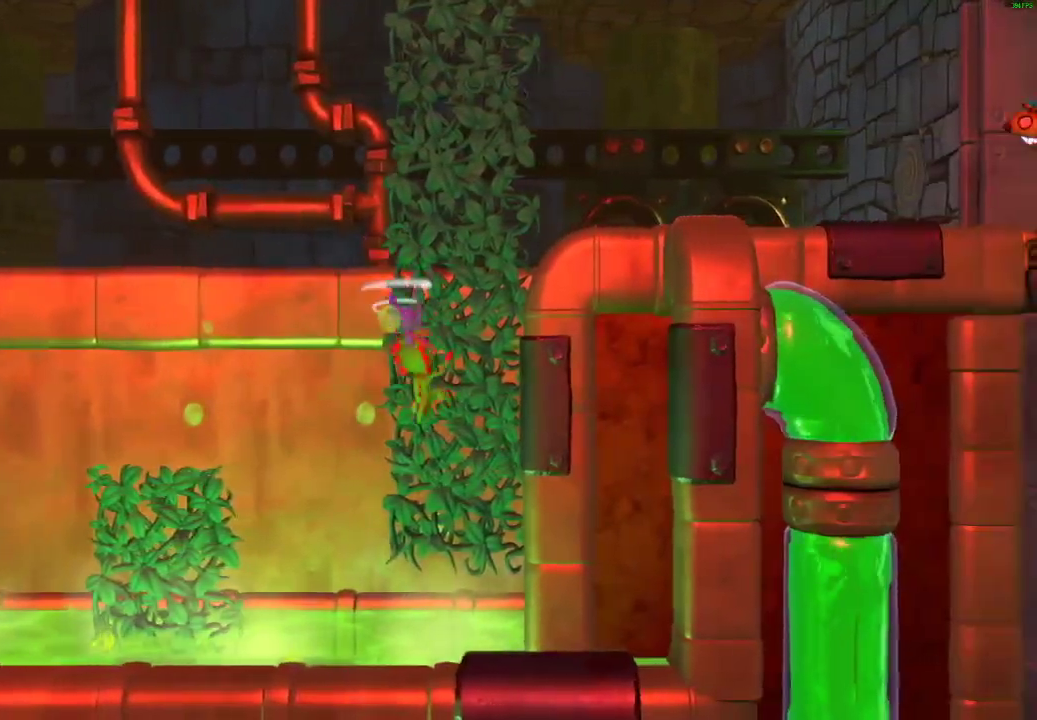
{"buttons": ["A"], "left_stick": "up-right", "right_stick": "center", "events": [[83, "A", "down"]]}
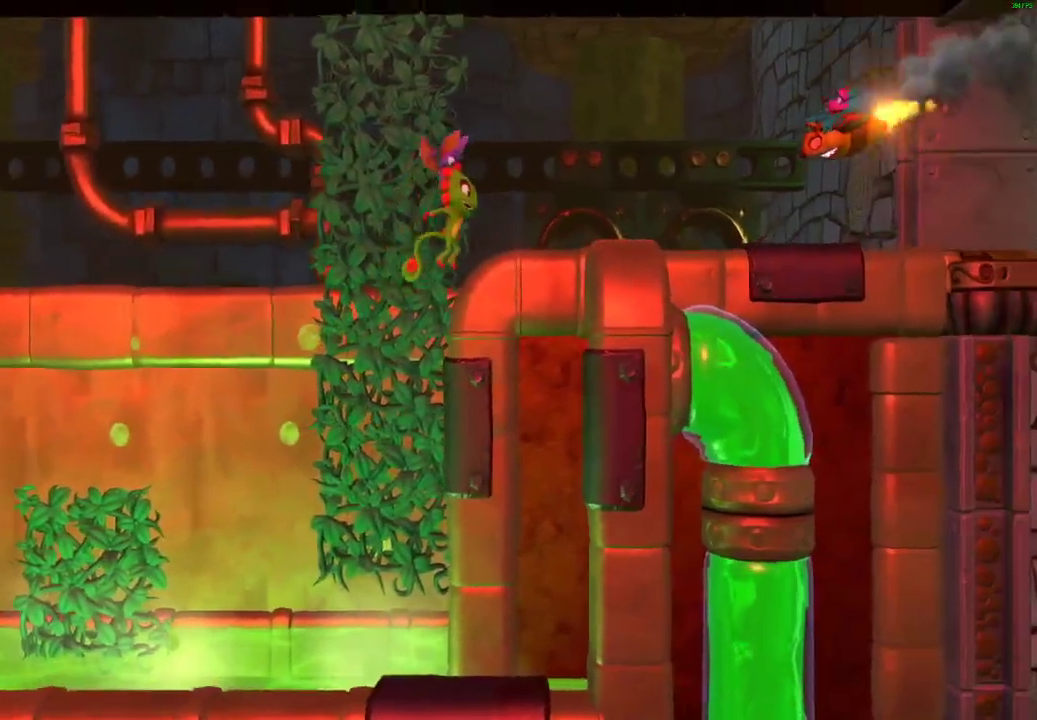
{"buttons": [], "left_stick": "down-right", "right_stick": "center", "events": [[100, "A", "up"], [117, "left_stick", "right"], [200, "X", "down"], [250, "left_stick", "down-right"], [300, "X", "up"], [400, "X", "down"], [483, "X", "up"]]}
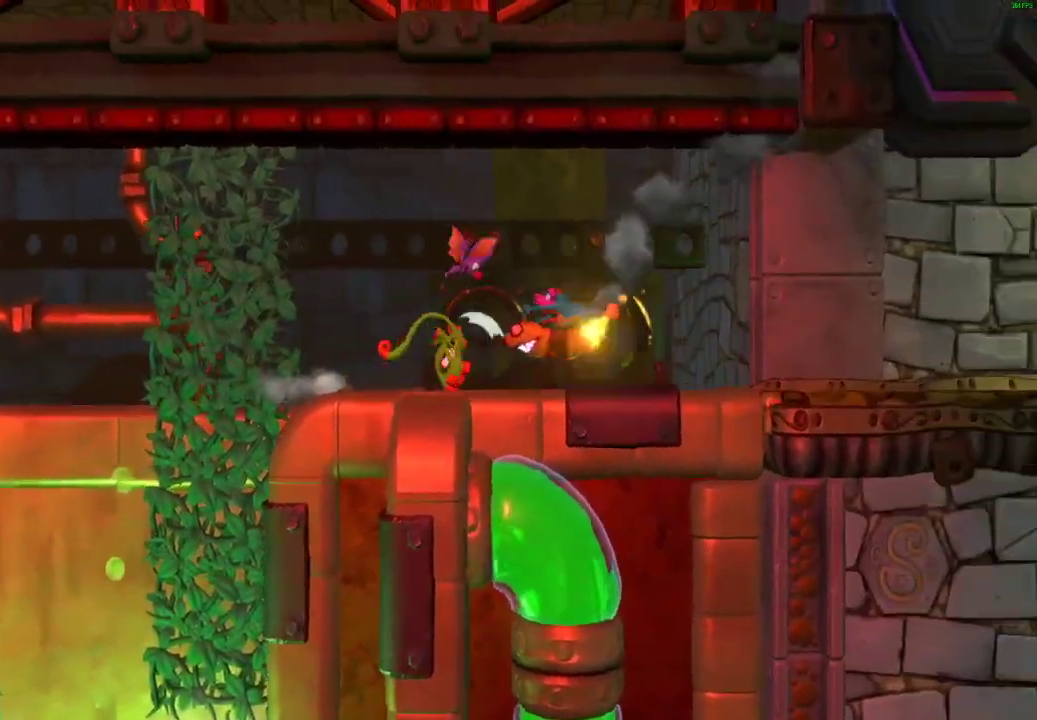
{"buttons": [], "left_stick": "down-right", "right_stick": "center", "events": [[50, "X", "down"], [150, "X", "up"], [233, "X", "down"], [333, "X", "up"], [417, "X", "down"], [500, "X", "up"]]}
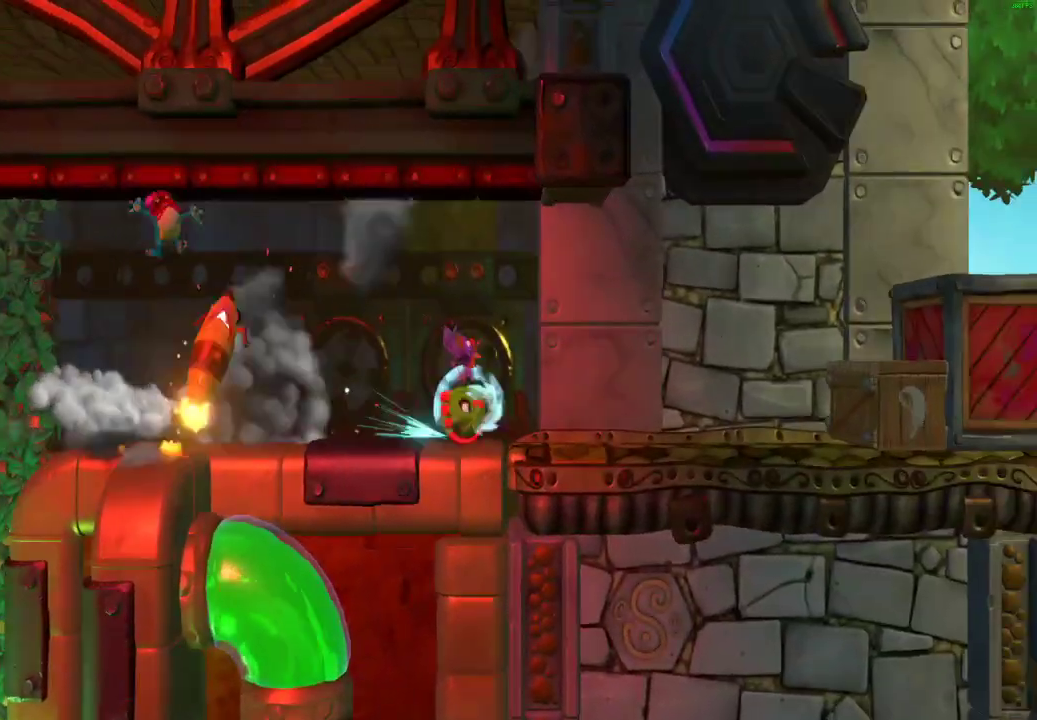
{"buttons": [], "left_stick": "down-right", "right_stick": "center", "events": [[83, "X", "down"], [150, "X", "up"], [250, "X", "down"], [333, "X", "up"], [417, "X", "down"], [500, "X", "up"]]}
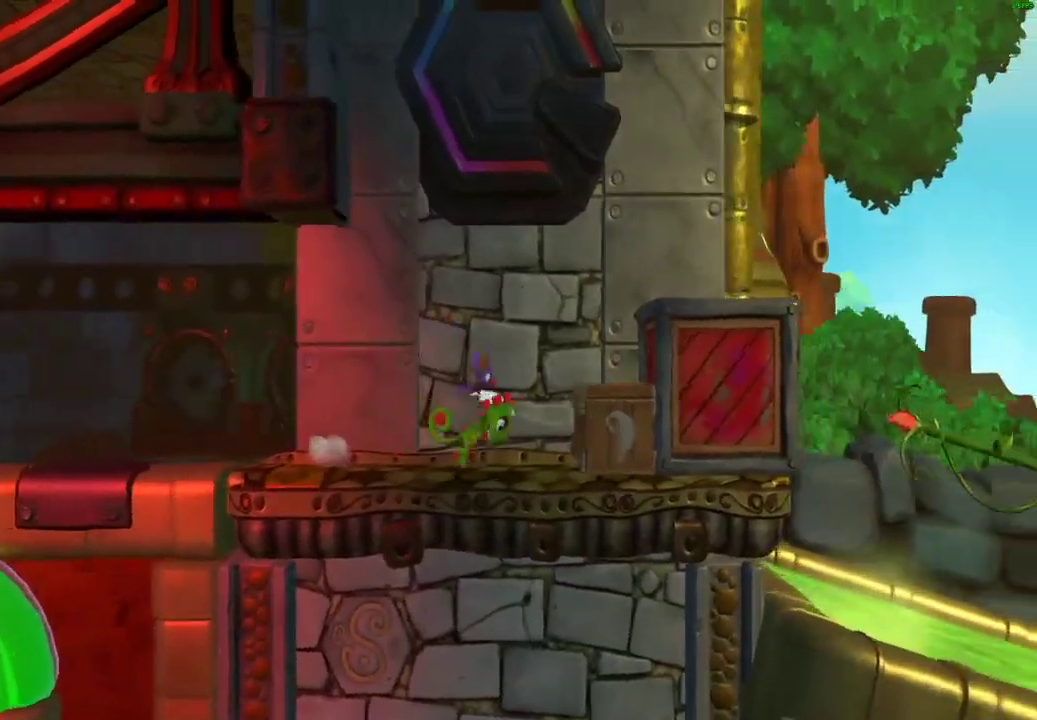
{"buttons": [], "left_stick": "up-left", "right_stick": "center", "events": [[100, "A", "down"], [150, "left_stick", "up"], [250, "left_stick", "up-left"], [383, "left_stick", "up-right"], [483, "A", "up"], [500, "left_stick", "up-left"]]}
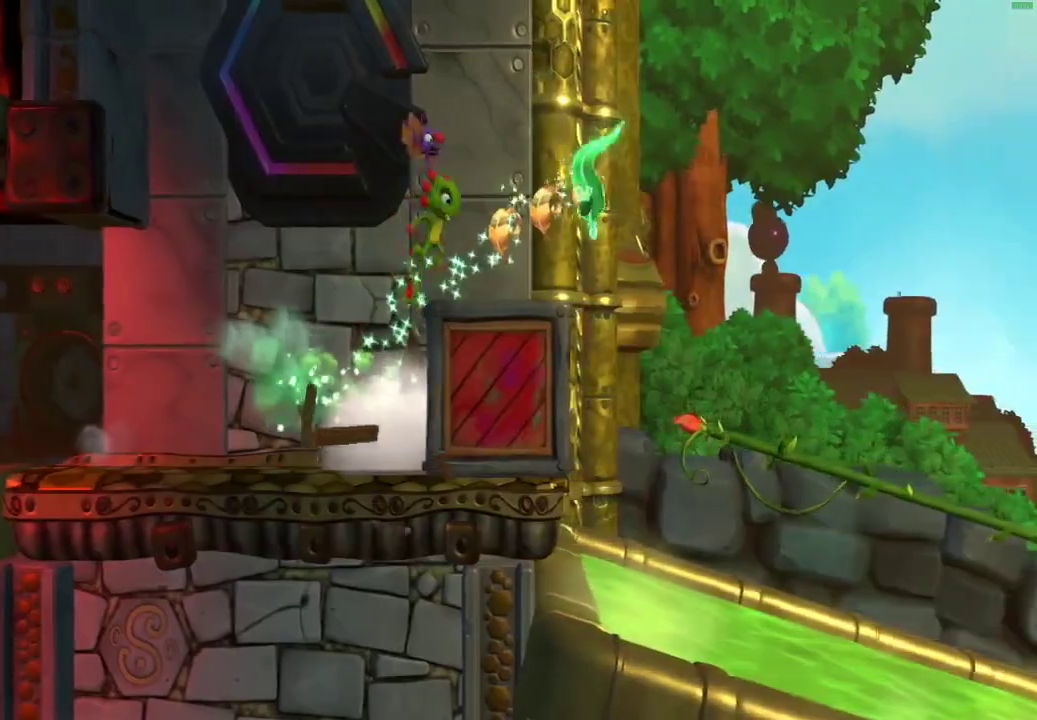
{"buttons": ["X"], "left_stick": "right", "right_stick": "center", "events": [[67, "left_stick", "left"], [183, "left_stick", "right"], [300, "X", "down"], [367, "X", "up"], [450, "X", "down"]]}
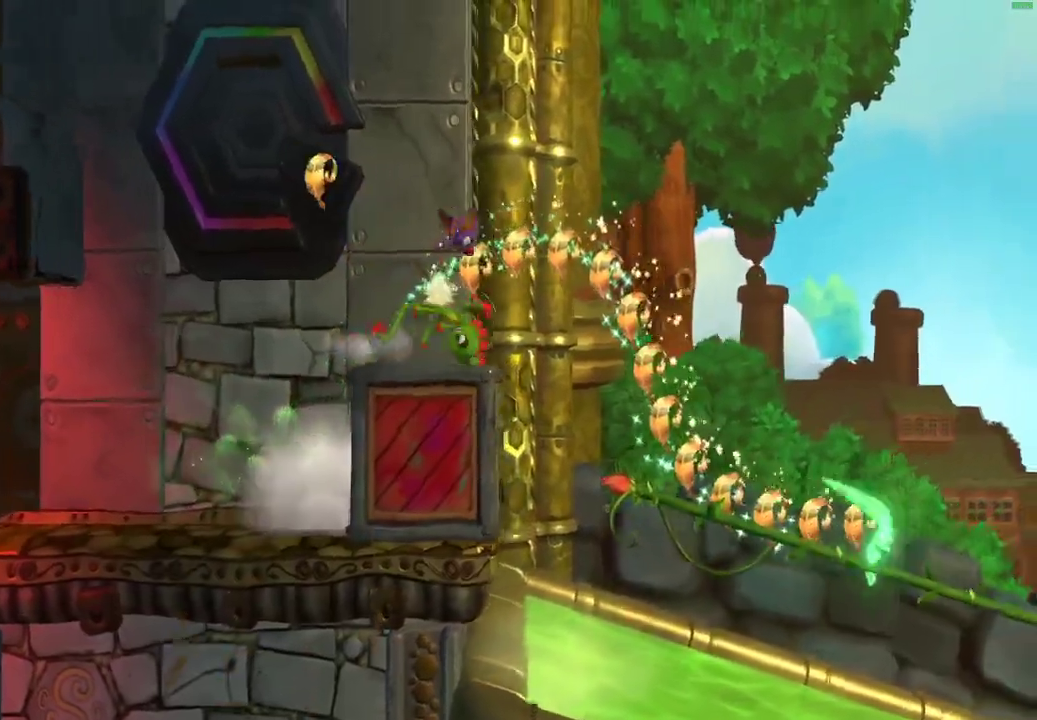
{"buttons": [], "left_stick": "down-right", "right_stick": "center", "events": [[17, "X", "up"], [100, "X", "down"], [183, "X", "up"], [267, "A", "down"], [317, "A", "up"], [500, "left_stick", "down-right"]]}